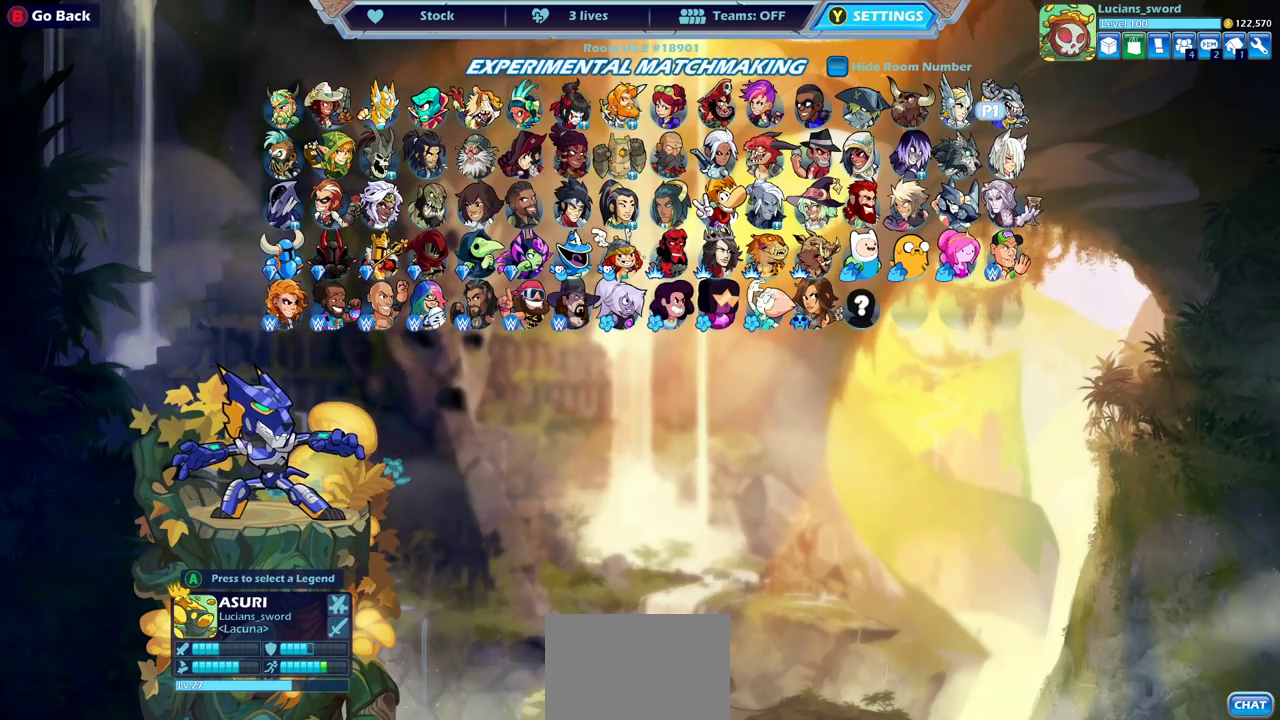
Gameplay with a controller (PlayStation layout); each line is a JSON object with the inputs held at the frame after it (dt_ms = milliseconds from this image to that frame). "events" lists button and stick changes between this image and that frame as [ms after this image, input, new state], when the widget could be followed in between. Not read: R1.
{"dt_ms": 500, "buttons": ["DPAD_LEFT"], "left_stick": "center", "right_stick": "center", "events": [[233, "DPAD_LEFT", "down"], [367, "DPAD_LEFT", "up"], [483, "DPAD_LEFT", "down"]]}
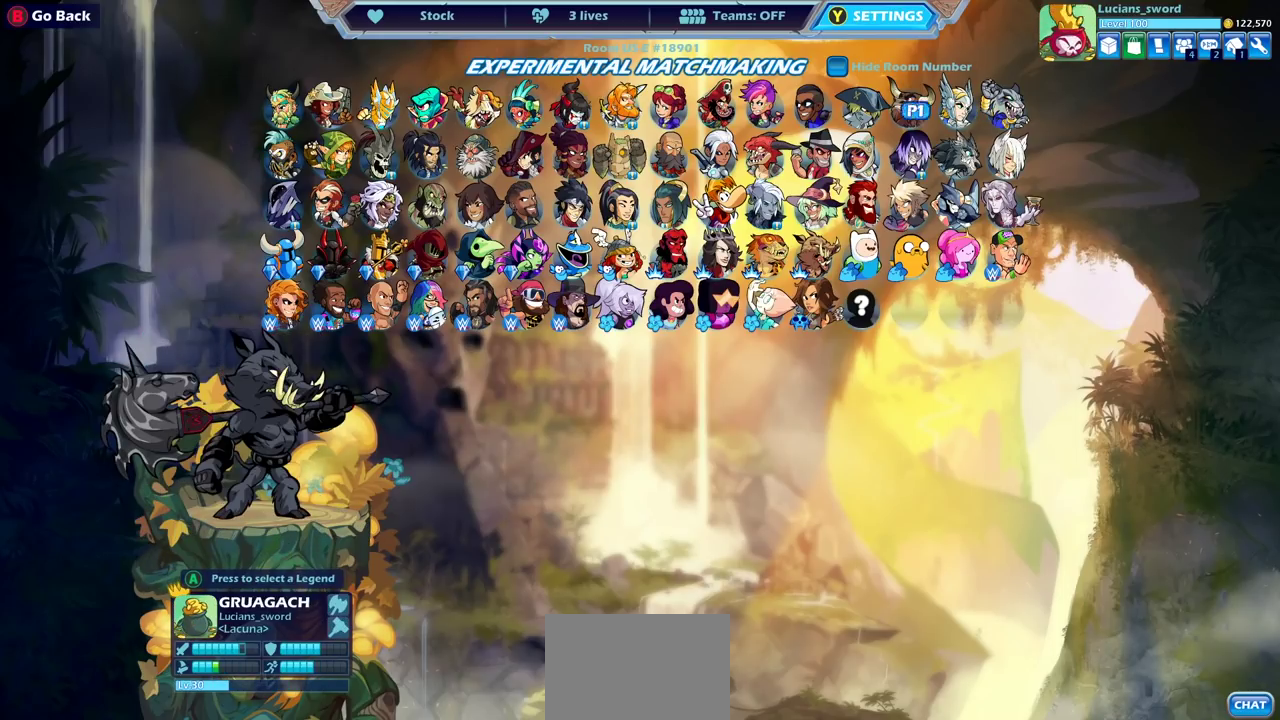
{"dt_ms": 500, "buttons": [], "left_stick": "center", "right_stick": "center", "events": [[100, "DPAD_LEFT", "up"], [167, "DPAD_LEFT", "down"], [317, "DPAD_LEFT", "up"], [383, "DPAD_LEFT", "down"], [500, "DPAD_LEFT", "up"]]}
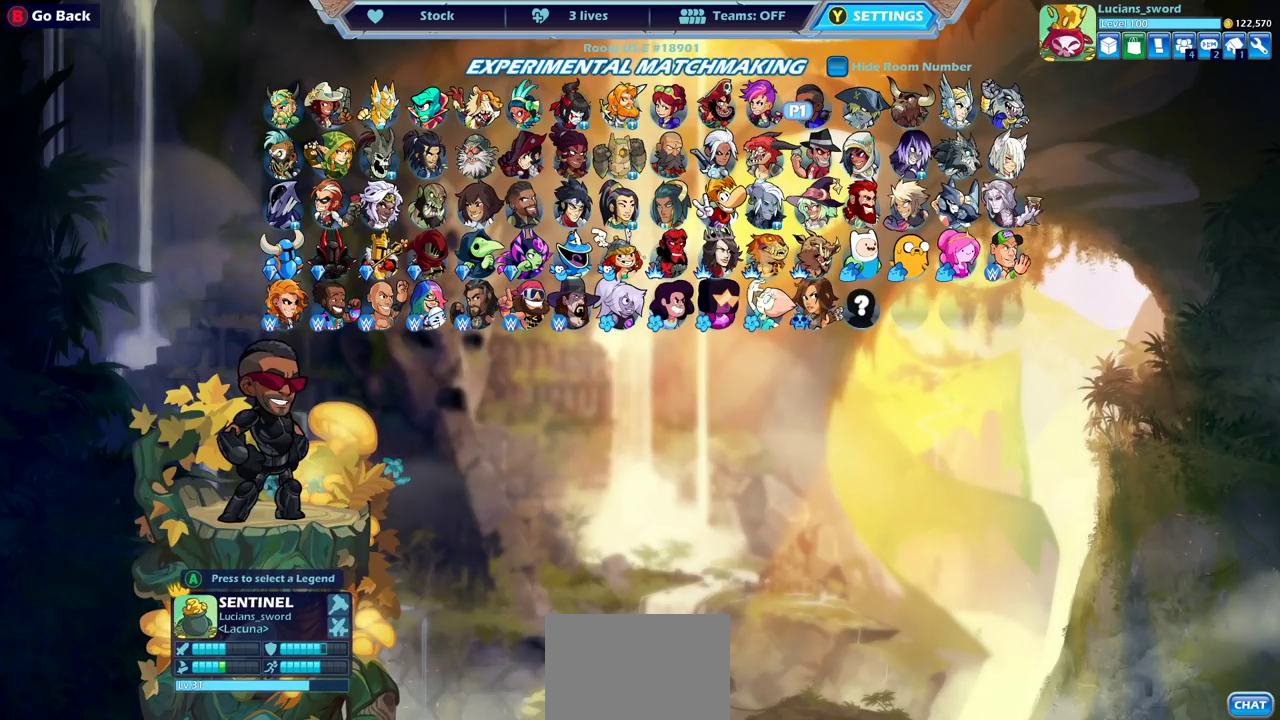
{"dt_ms": 500, "buttons": [], "left_stick": "center", "right_stick": "center", "events": [[50, "DPAD_LEFT", "down"], [150, "DPAD_LEFT", "up"], [267, "CROSS", "down"], [350, "CROSS", "up"]]}
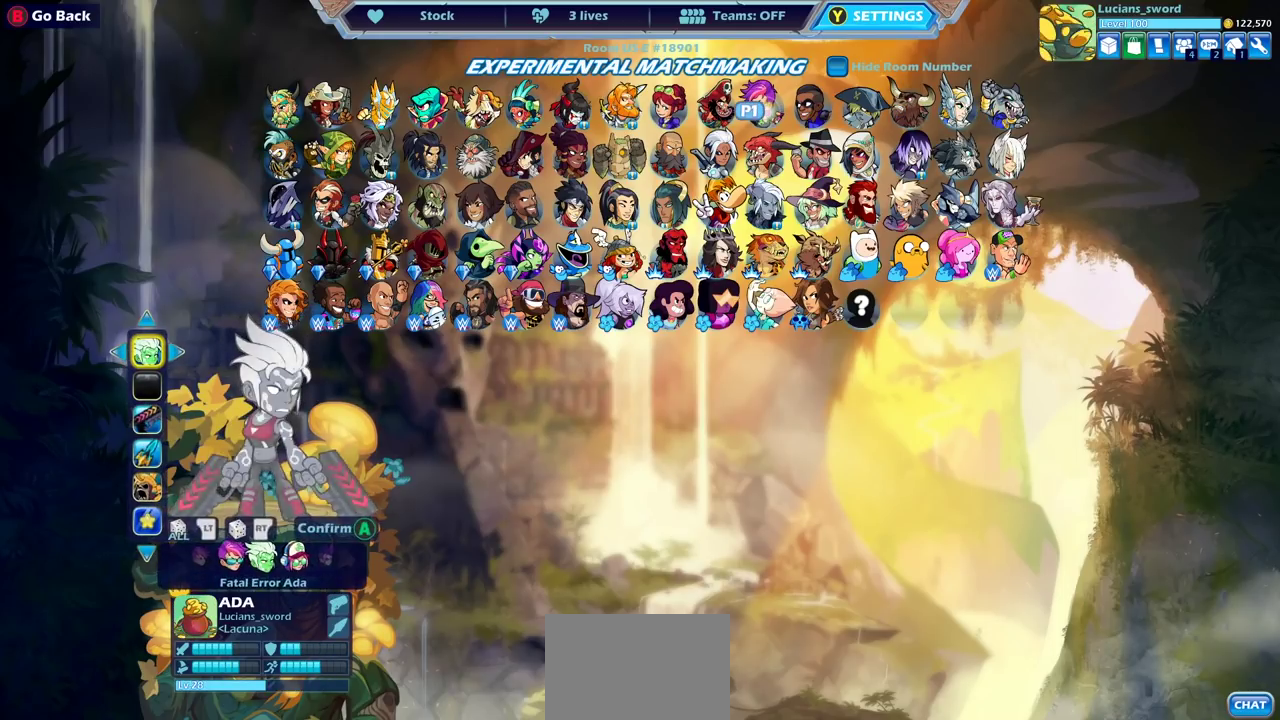
{"dt_ms": 500, "buttons": [], "left_stick": "center", "right_stick": "center", "events": [[150, "DPAD_LEFT", "down"], [233, "DPAD_LEFT", "up"], [367, "DPAD_LEFT", "down"], [450, "DPAD_LEFT", "up"]]}
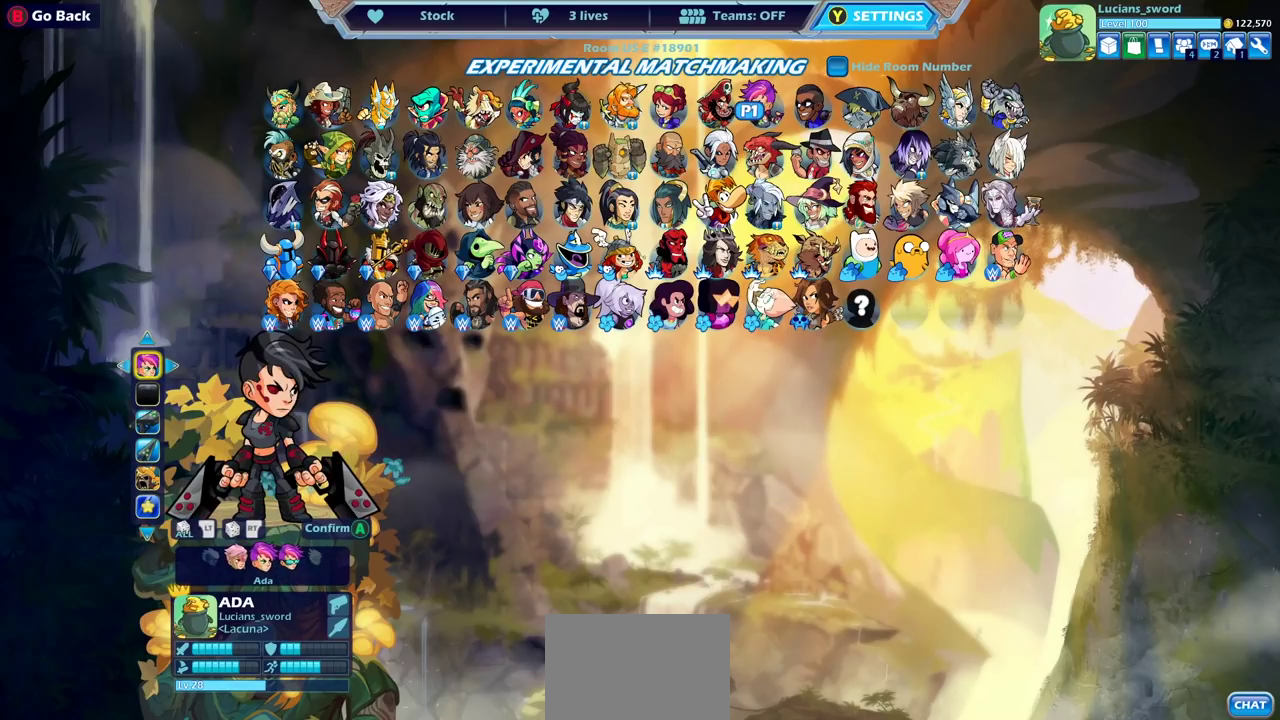
{"dt_ms": 500, "buttons": ["DPAD_LEFT"], "left_stick": "center", "right_stick": "center", "events": [[433, "DPAD_LEFT", "down"]]}
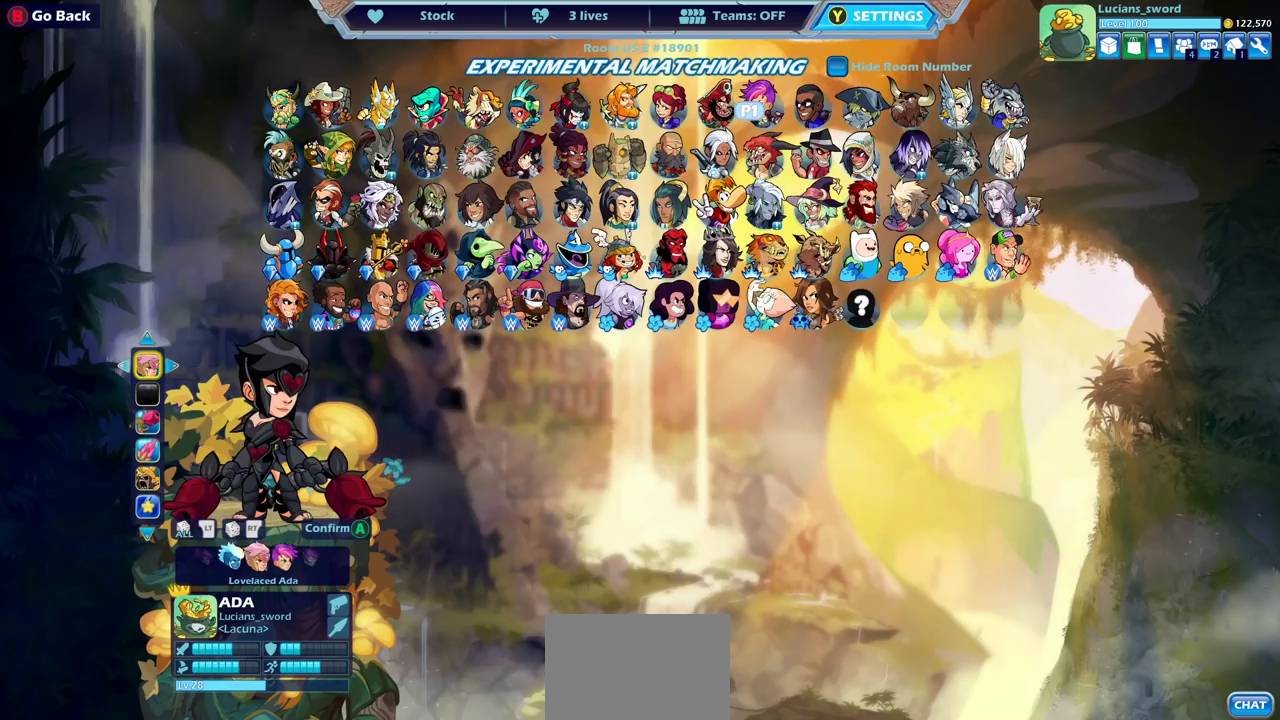
{"dt_ms": 500, "buttons": [], "left_stick": "center", "right_stick": "center", "events": [[17, "DPAD_LEFT", "up"]]}
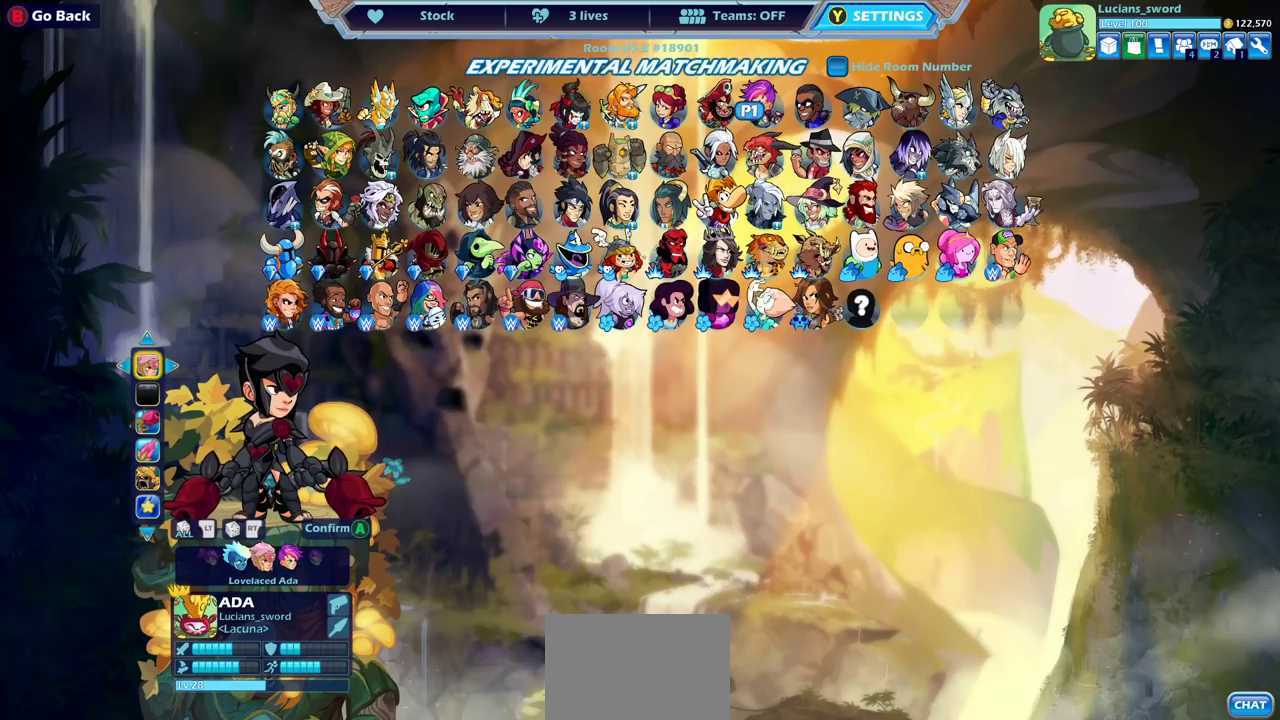
{"dt_ms": 500, "buttons": [], "left_stick": "center", "right_stick": "center", "events": [[33, "DPAD_LEFT", "down"], [150, "DPAD_LEFT", "up"], [300, "DPAD_LEFT", "down"], [433, "DPAD_LEFT", "up"]]}
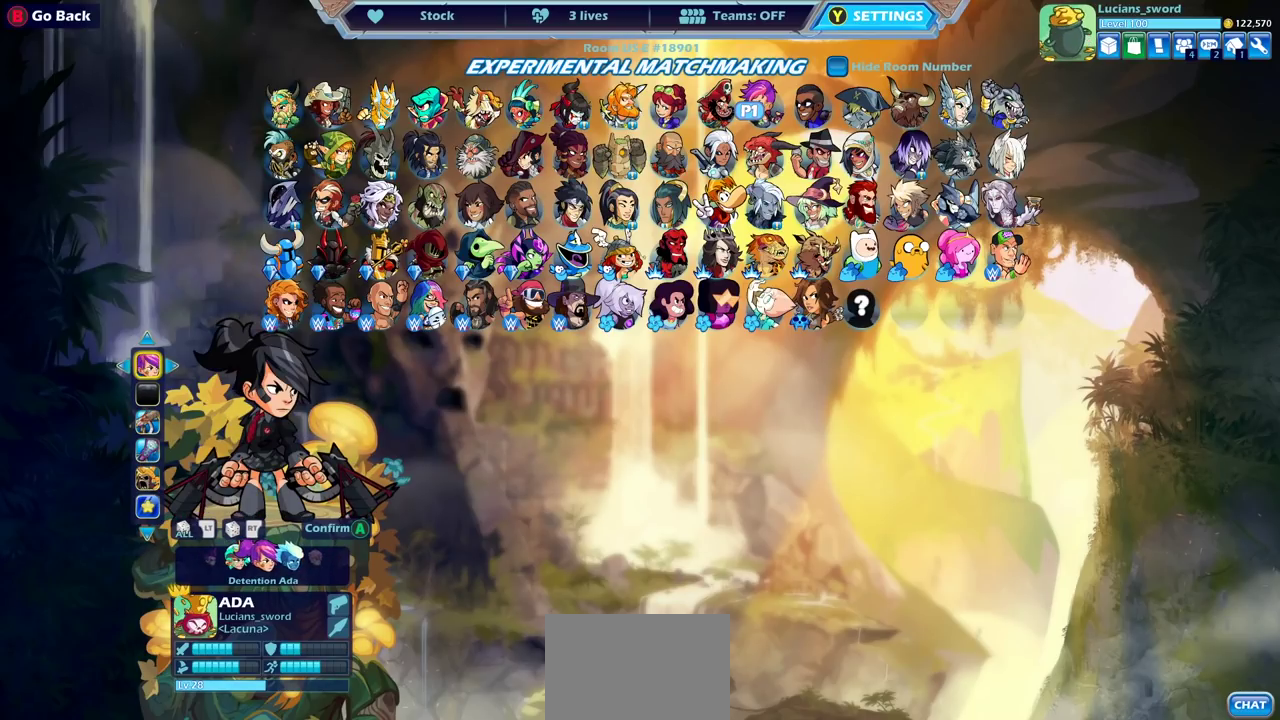
{"dt_ms": 500, "buttons": [], "left_stick": "center", "right_stick": "center", "events": [[100, "DPAD_LEFT", "down"], [217, "DPAD_LEFT", "up"]]}
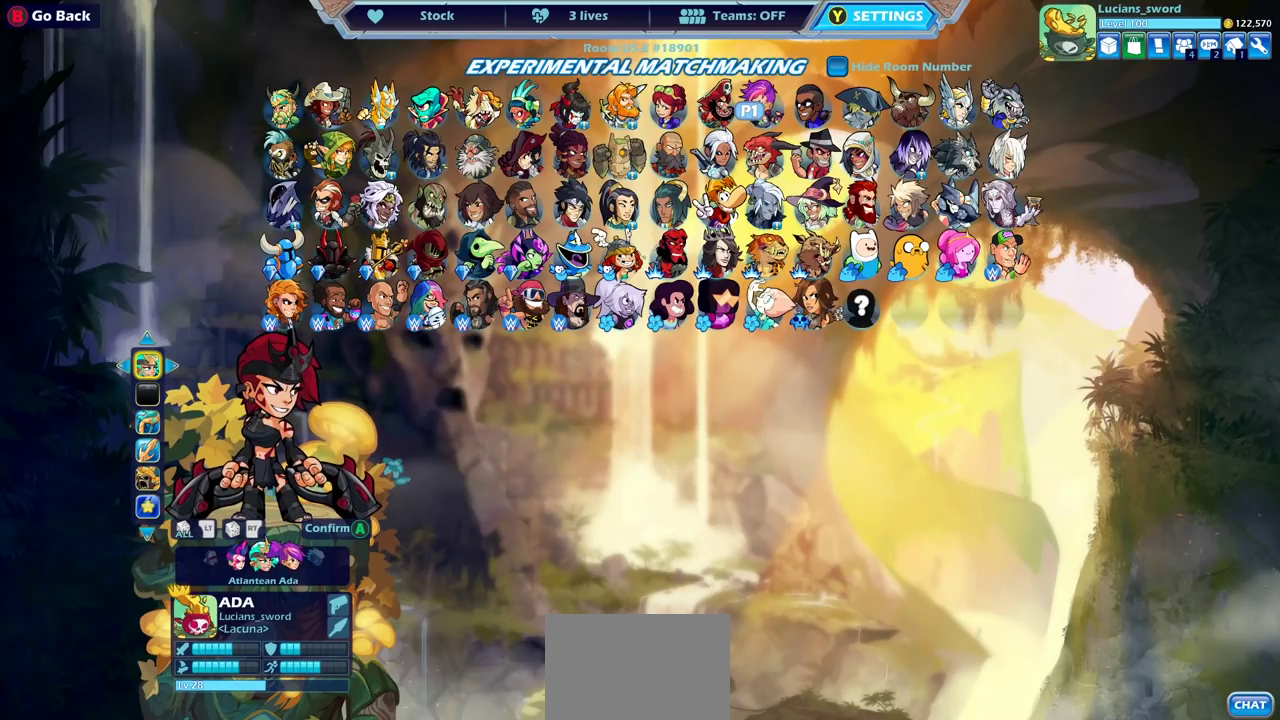
{"dt_ms": 500, "buttons": [], "left_stick": "center", "right_stick": "center", "events": []}
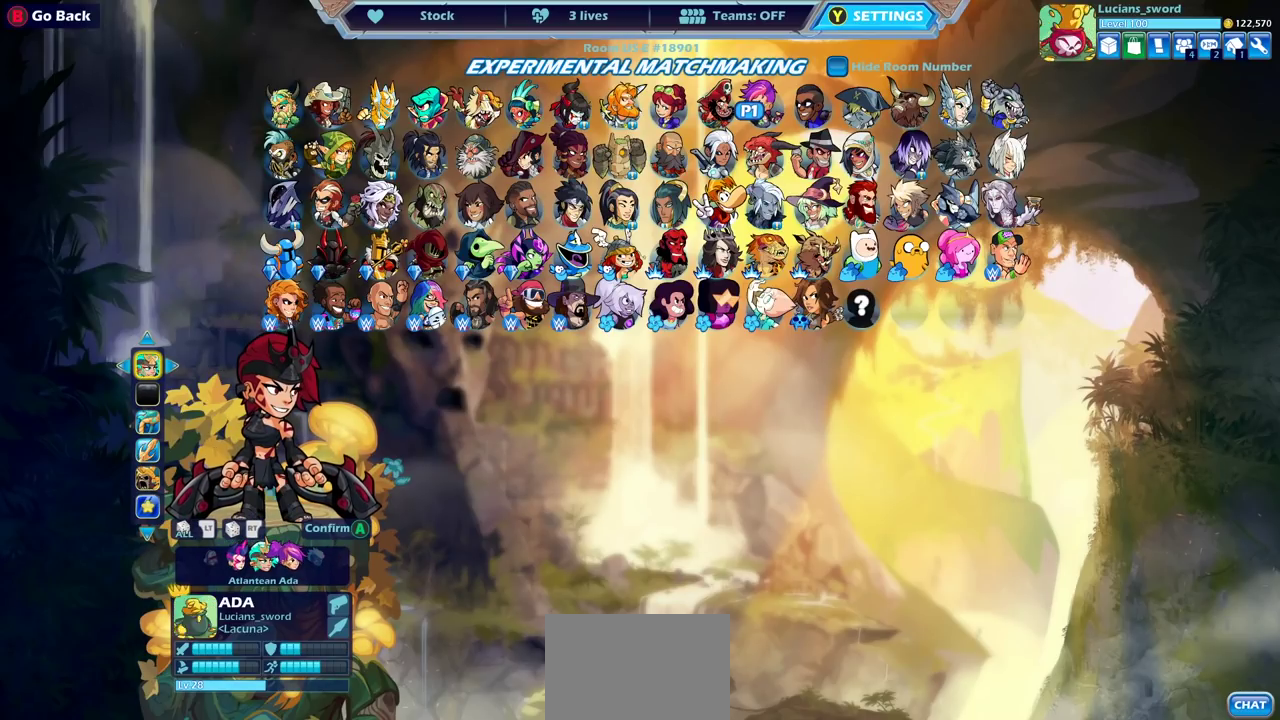
{"dt_ms": 500, "buttons": [], "left_stick": "center", "right_stick": "center", "events": []}
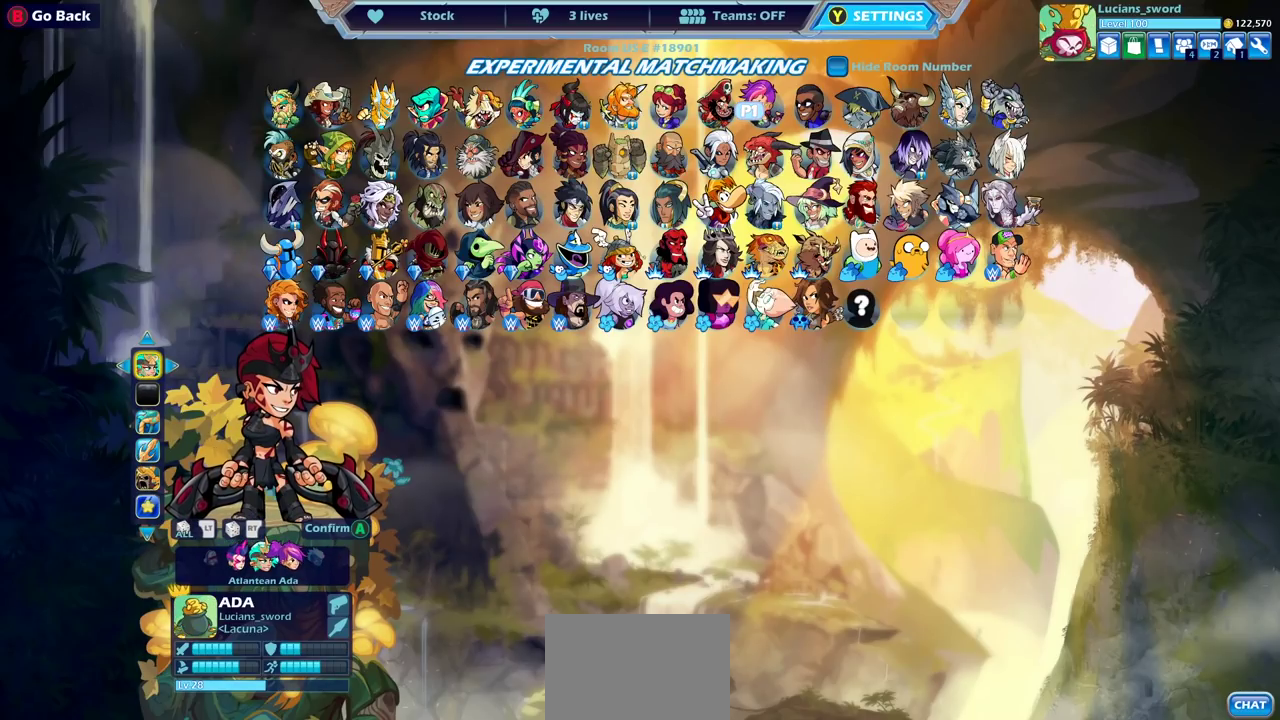
{"dt_ms": 500, "buttons": [], "left_stick": "center", "right_stick": "center", "events": []}
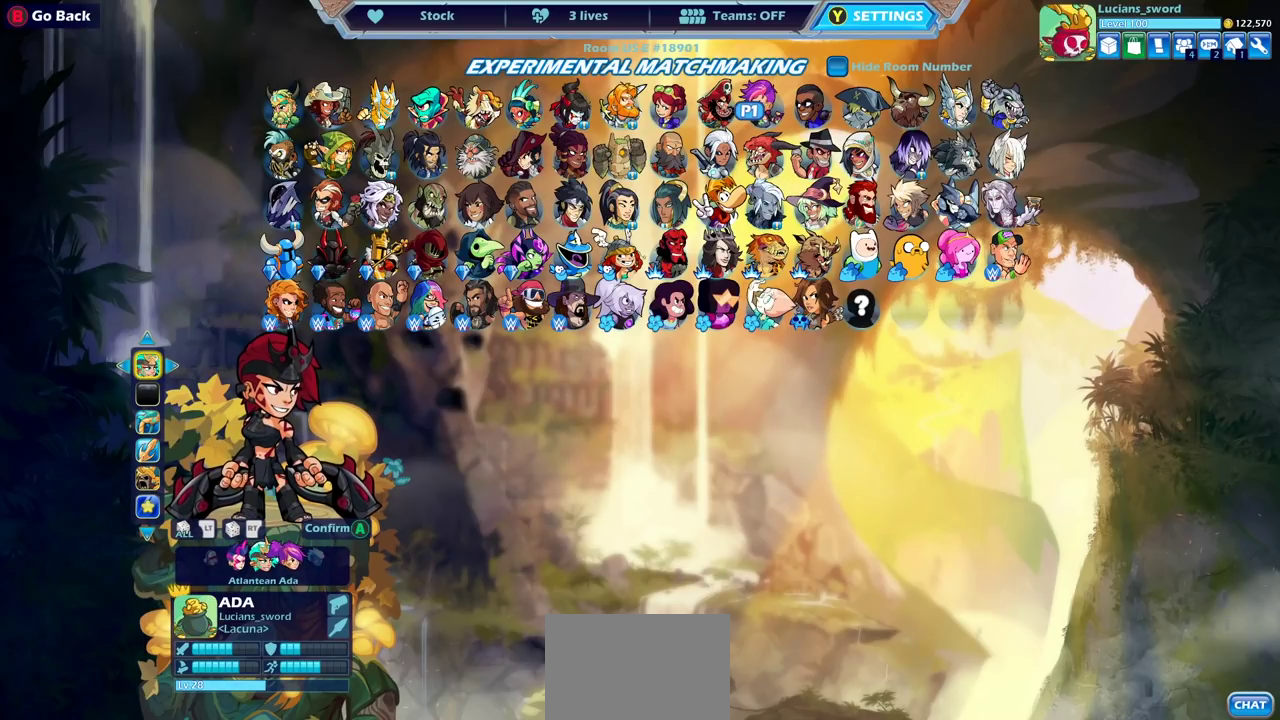
{"dt_ms": 500, "buttons": [], "left_stick": "center", "right_stick": "center", "events": []}
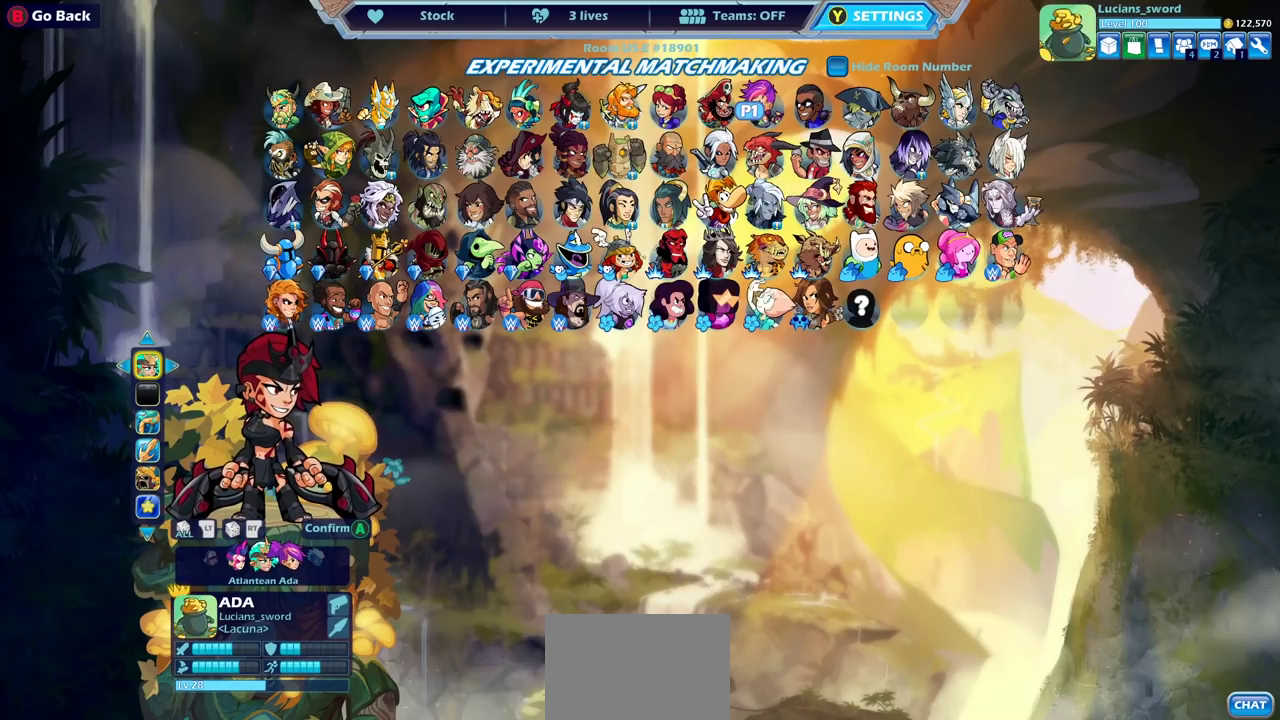
{"dt_ms": 500, "buttons": [], "left_stick": "center", "right_stick": "center", "events": []}
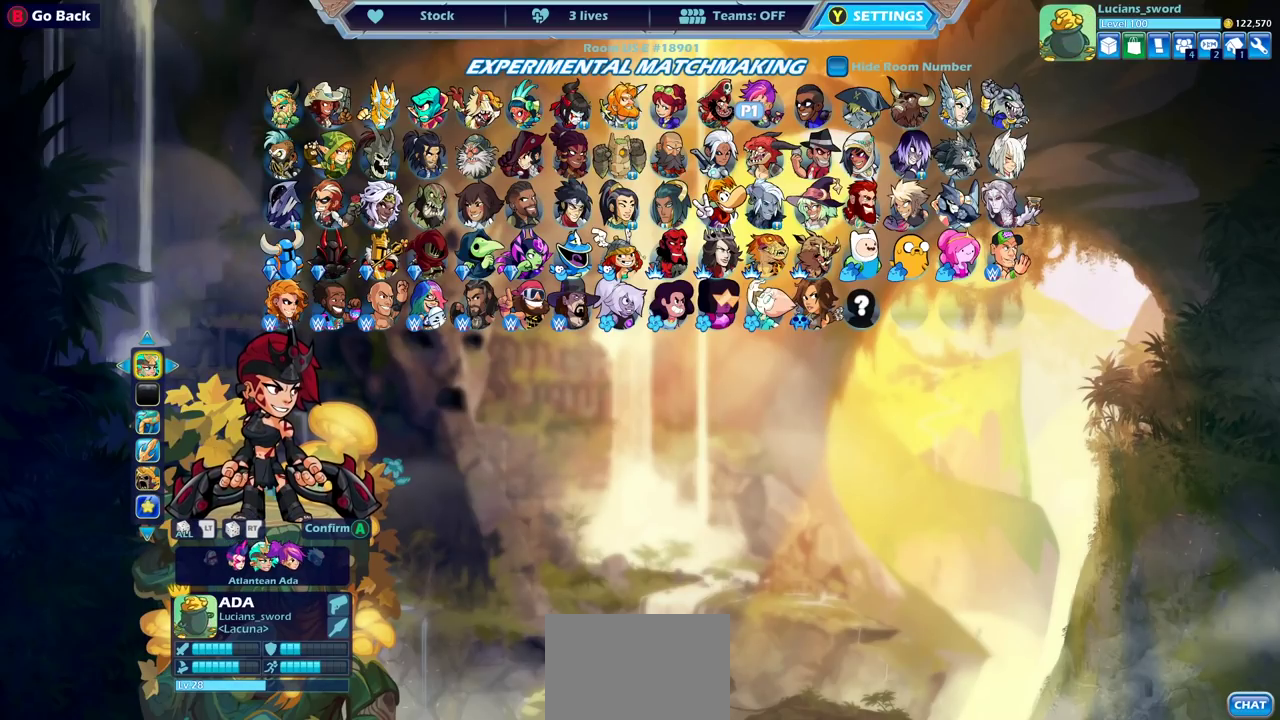
{"dt_ms": 500, "buttons": [], "left_stick": "center", "right_stick": "center", "events": [[133, "DPAD_DOWN", "down"], [250, "DPAD_DOWN", "up"]]}
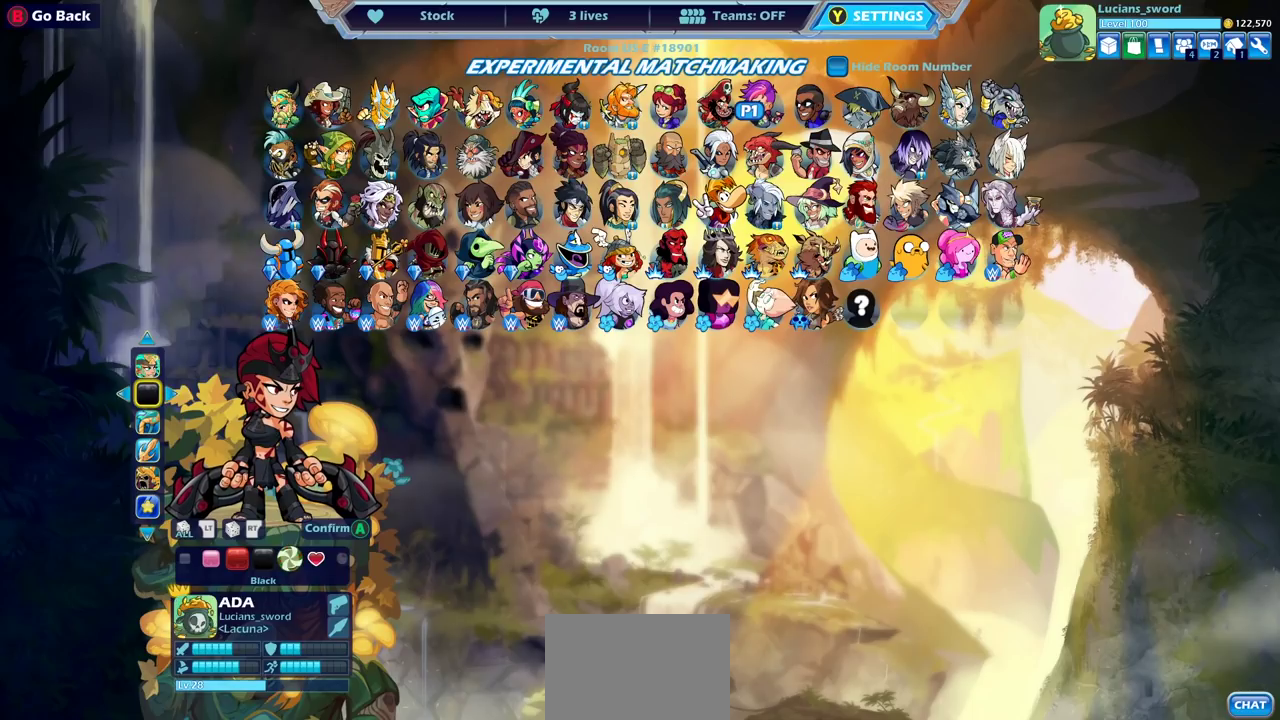
{"dt_ms": 400, "buttons": ["DPAD_RIGHT"], "left_stick": "center", "right_stick": "center", "events": [[67, "CIRCLE", "down"], [150, "CIRCLE", "up"], [167, "DPAD_RIGHT", "down"], [283, "DPAD_RIGHT", "up"], [383, "DPAD_RIGHT", "down"]]}
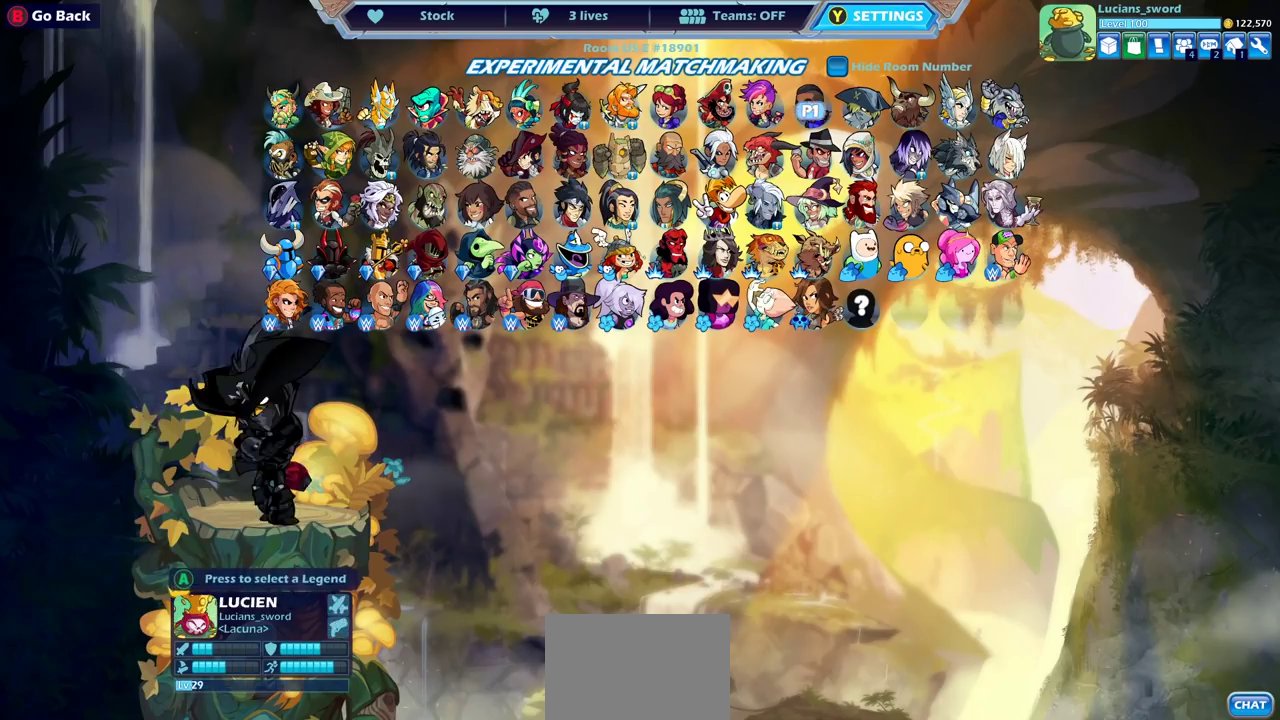
{"dt_ms": 600, "buttons": [], "left_stick": "center", "right_stick": "center", "events": [[50, "DPAD_RIGHT", "up"], [133, "DPAD_DOWN", "down"], [233, "DPAD_DOWN", "up"], [333, "CROSS", "down"], [400, "CROSS", "up"]]}
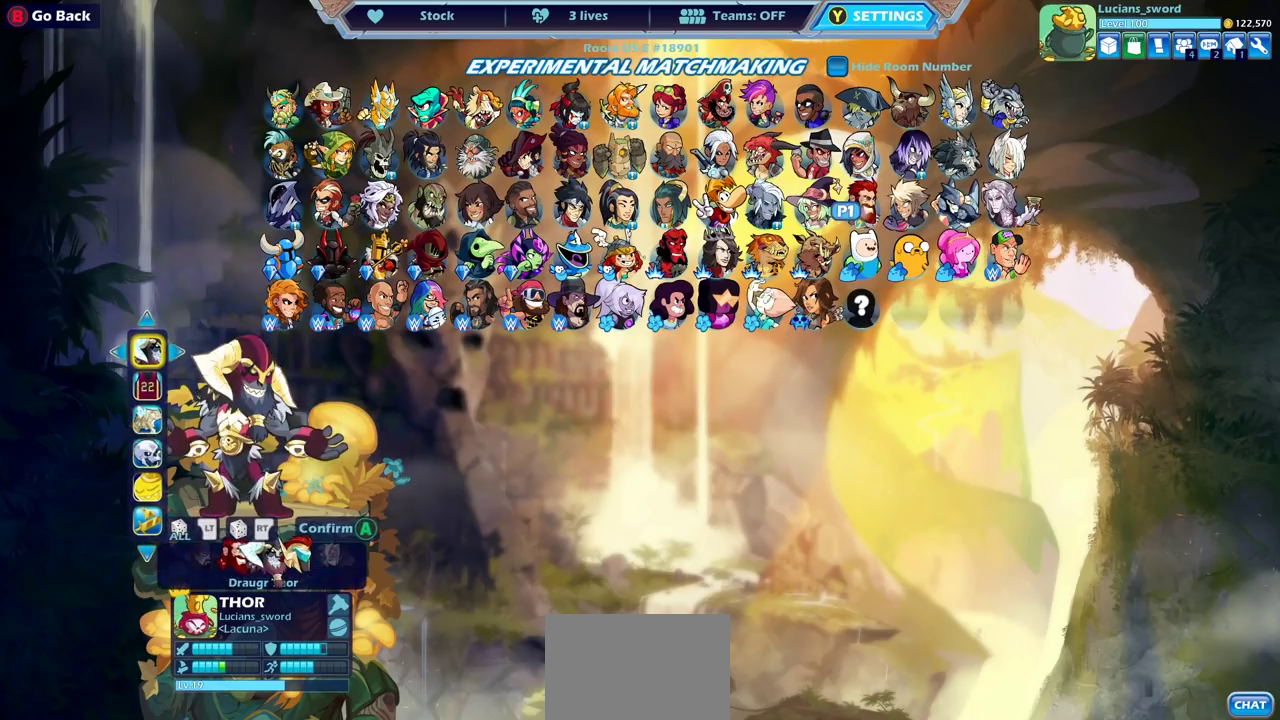
{"dt_ms": 600, "buttons": ["DPAD_RIGHT"], "left_stick": "center", "right_stick": "center", "events": [[100, "CIRCLE", "down"], [167, "CIRCLE", "up"], [250, "DPAD_UP", "down"], [367, "DPAD_UP", "up"], [400, "CROSS", "down"], [467, "CROSS", "up"], [583, "DPAD_RIGHT", "down"]]}
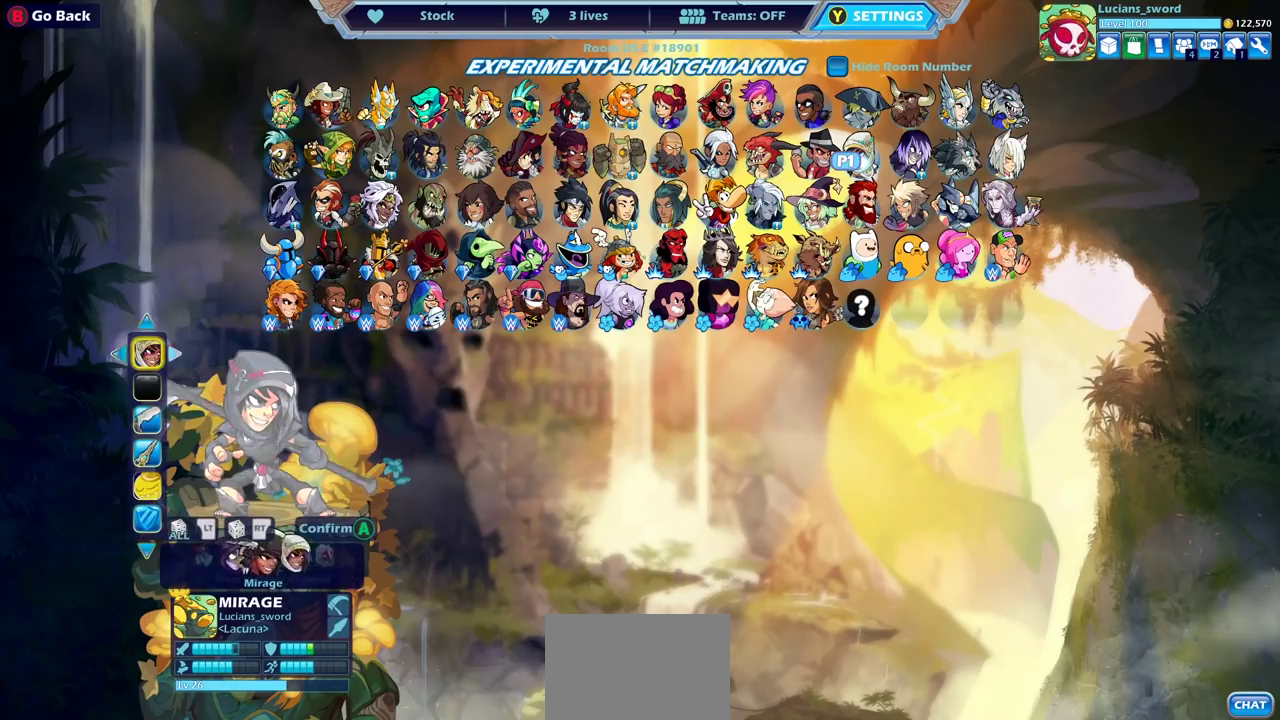
{"dt_ms": 400, "buttons": ["DPAD_RIGHT"], "left_stick": "center", "right_stick": "center", "events": [[83, "DPAD_RIGHT", "up"], [167, "DPAD_RIGHT", "down"], [250, "DPAD_RIGHT", "up"], [317, "DPAD_RIGHT", "down"]]}
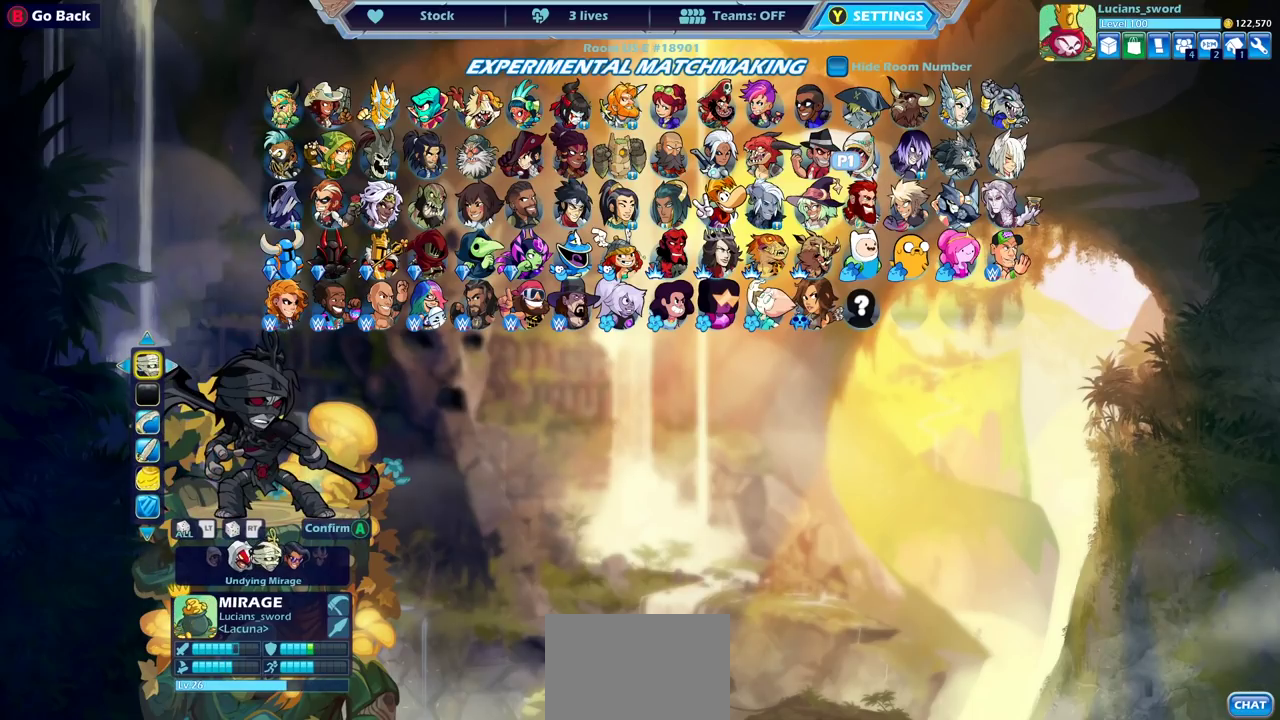
{"dt_ms": 300, "buttons": ["DPAD_RIGHT"], "left_stick": "center", "right_stick": "center", "events": [[17, "DPAD_RIGHT", "up"], [267, "DPAD_RIGHT", "down"]]}
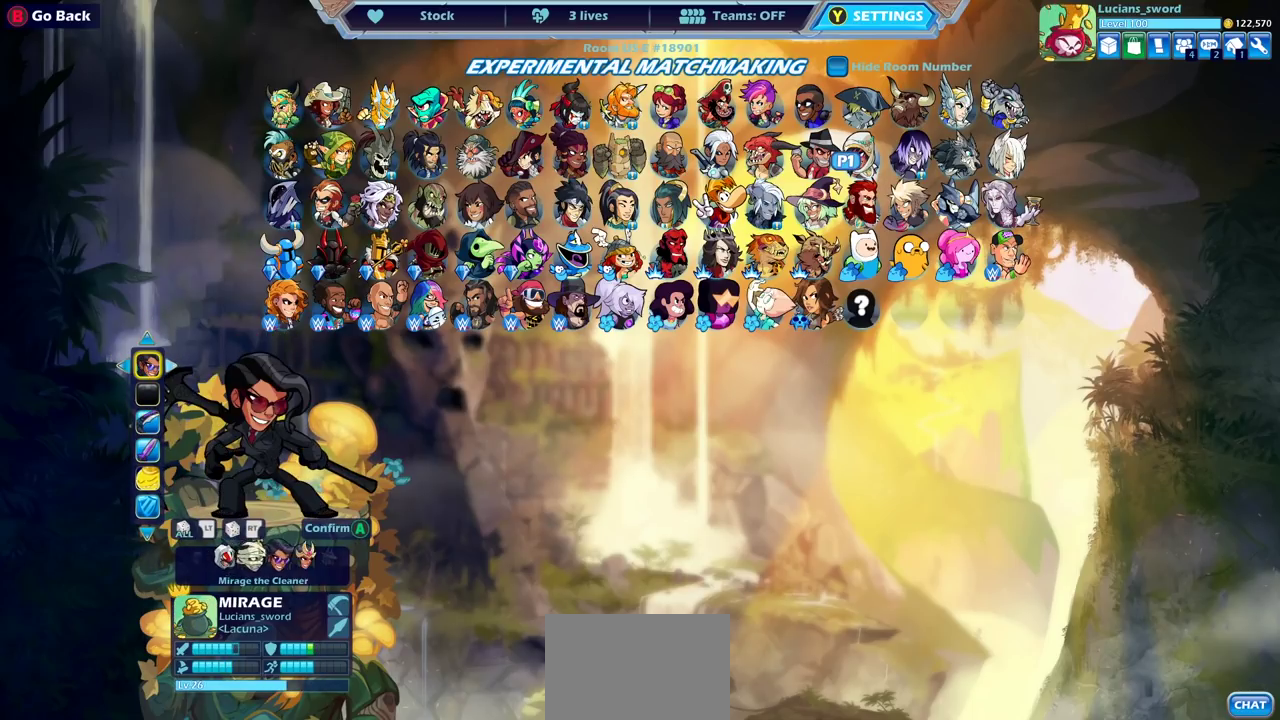
{"dt_ms": 700, "buttons": [], "left_stick": "center", "right_stick": "center", "events": [[83, "DPAD_RIGHT", "up"], [150, "DPAD_RIGHT", "down"], [233, "DPAD_RIGHT", "up"], [350, "DPAD_RIGHT", "down"], [433, "DPAD_RIGHT", "up"]]}
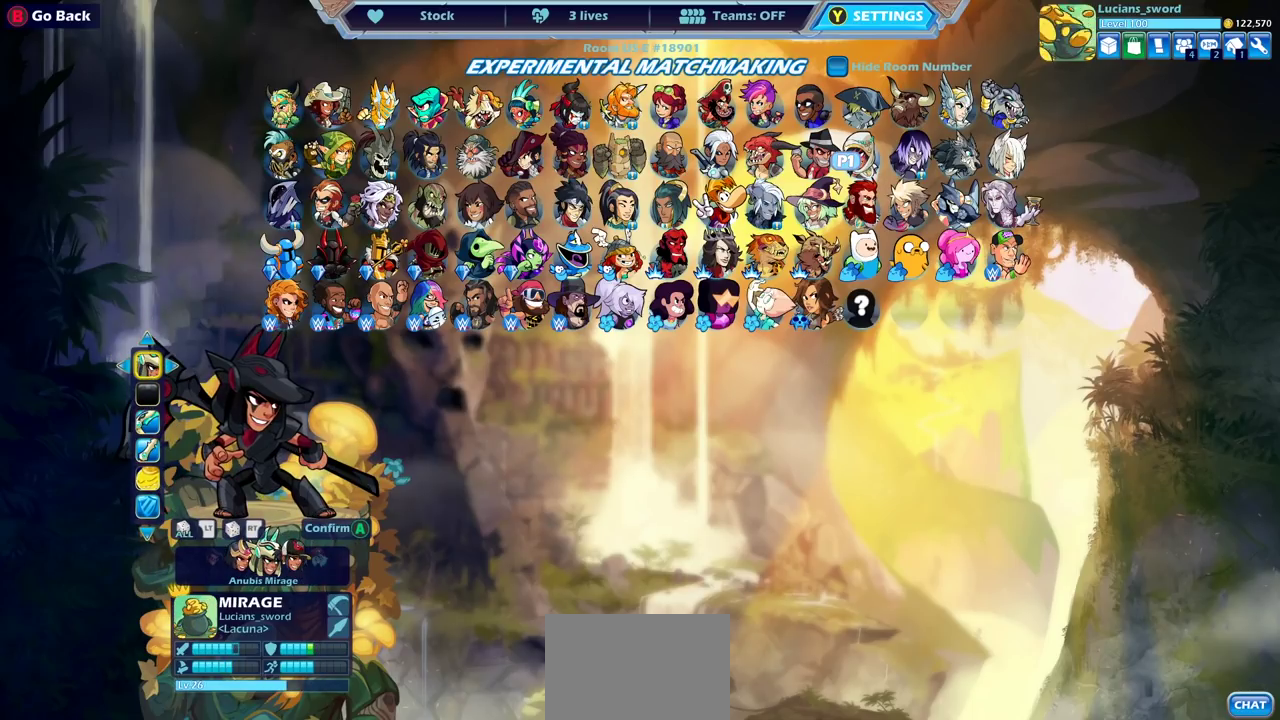
{"dt_ms": 500, "buttons": [], "left_stick": "center", "right_stick": "center", "events": [[117, "DPAD_LEFT", "down"], [233, "DPAD_LEFT", "up"]]}